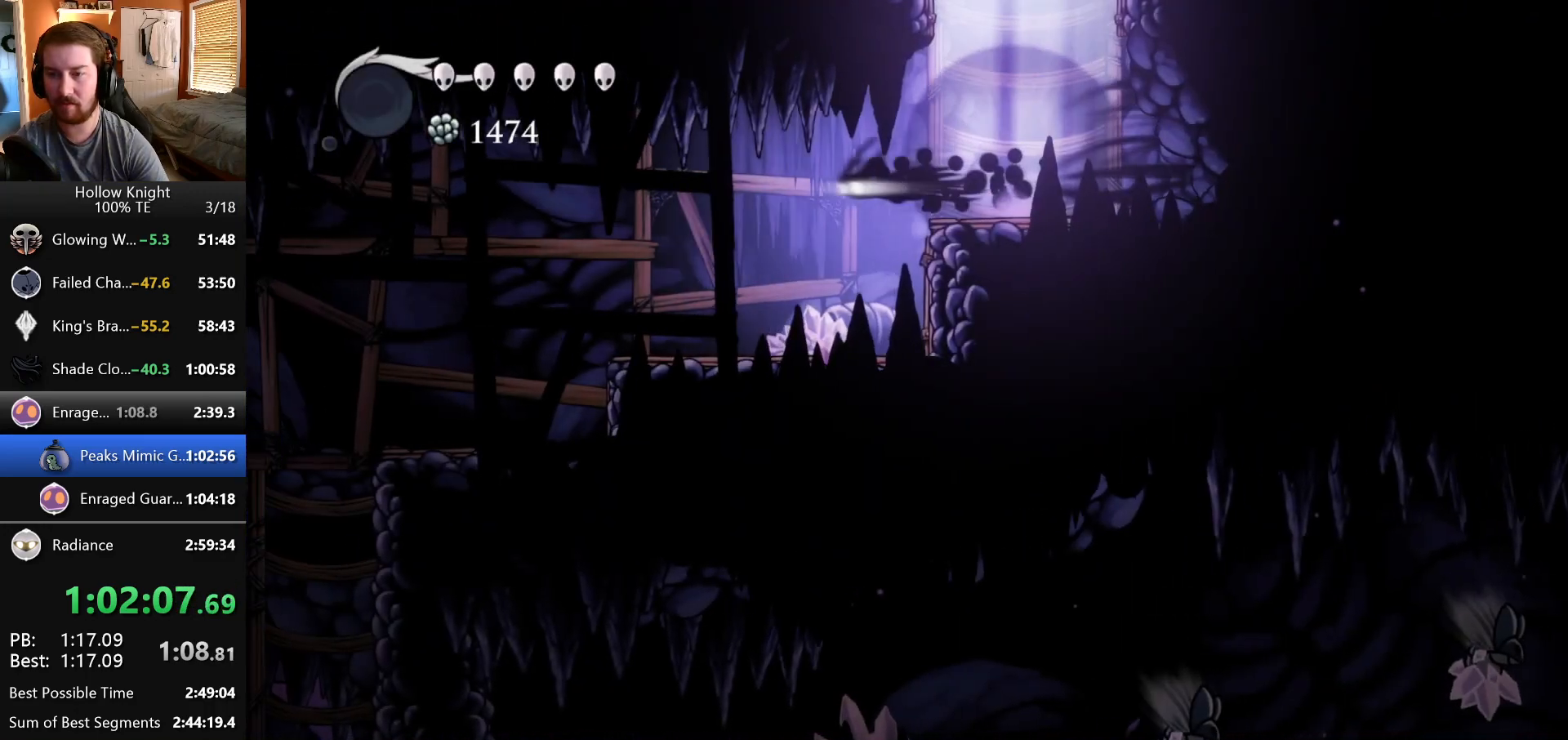
Gameplay with keyboard; each line is a JSON object with the keys held at the frame after it. "events" lists presses ("down") and releases ("up") of "down", "escape", "left", "return", "right" and "up" between this image and that frame as [ms after this image, input, new state], when the widget could be followed in between. No other keys are recorded. Mouse input is not recorded.
{"keys": ["left"], "events": []}
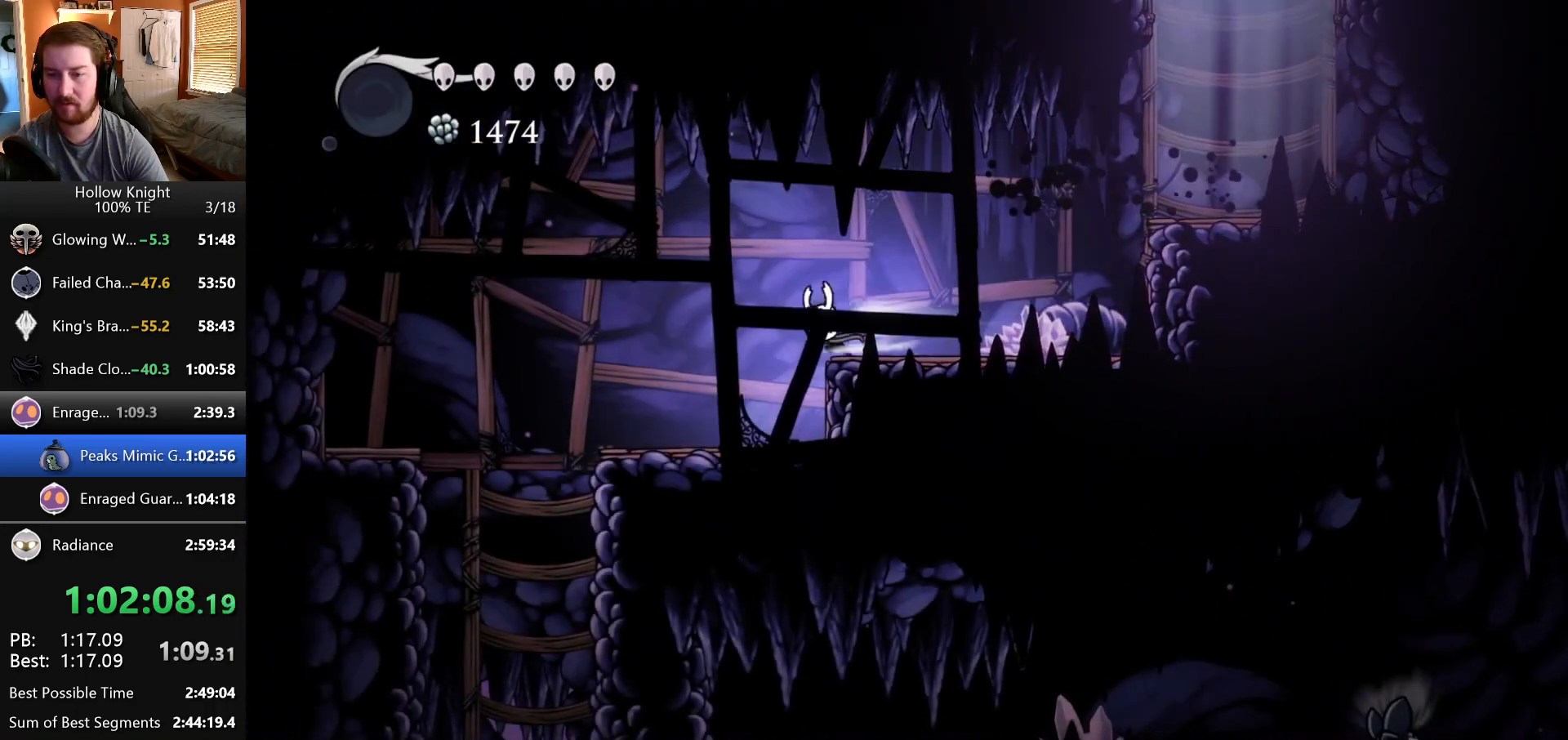
{"keys": [], "events": [[417, "left", "up"]]}
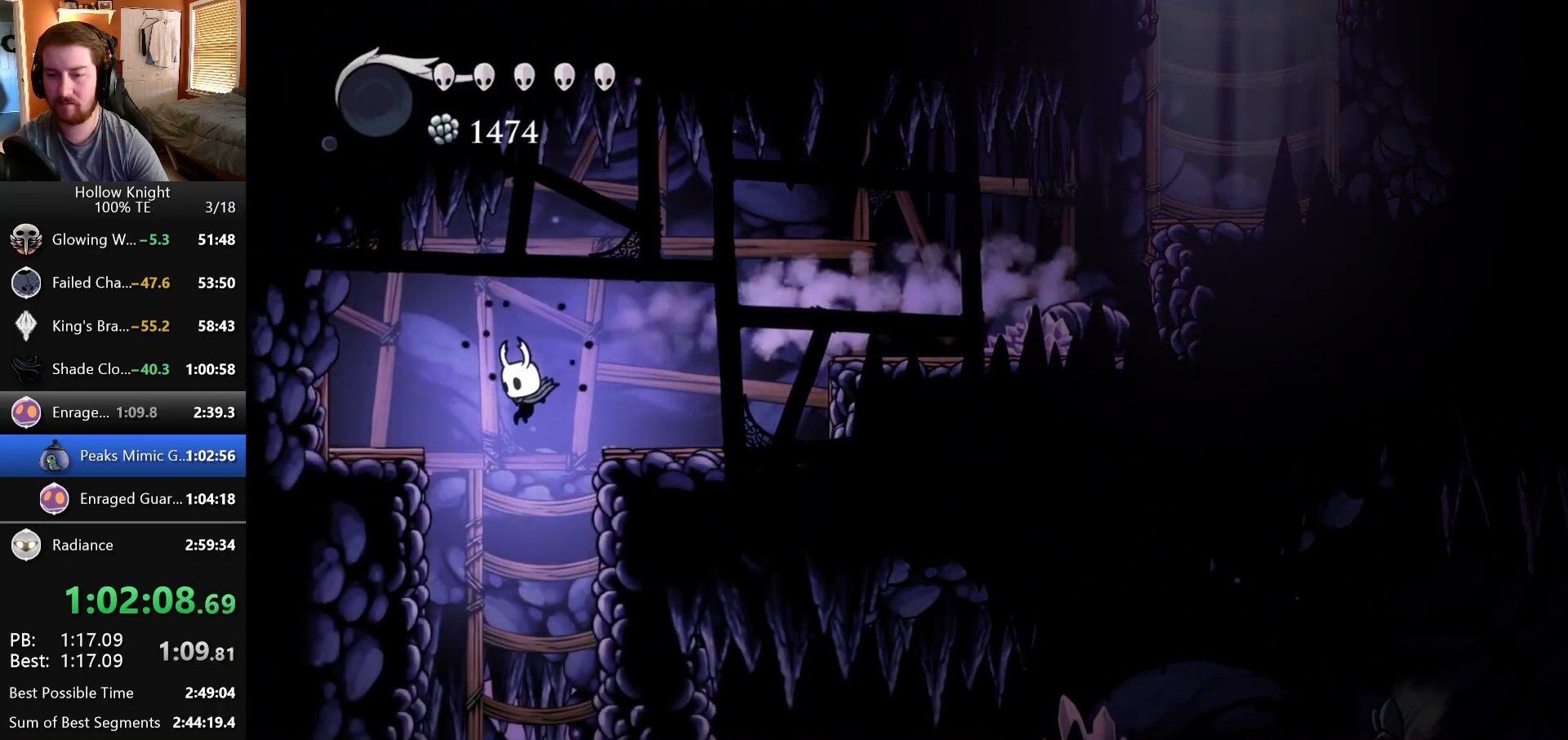
{"keys": [], "events": [[233, "right", "down"], [317, "right", "up"]]}
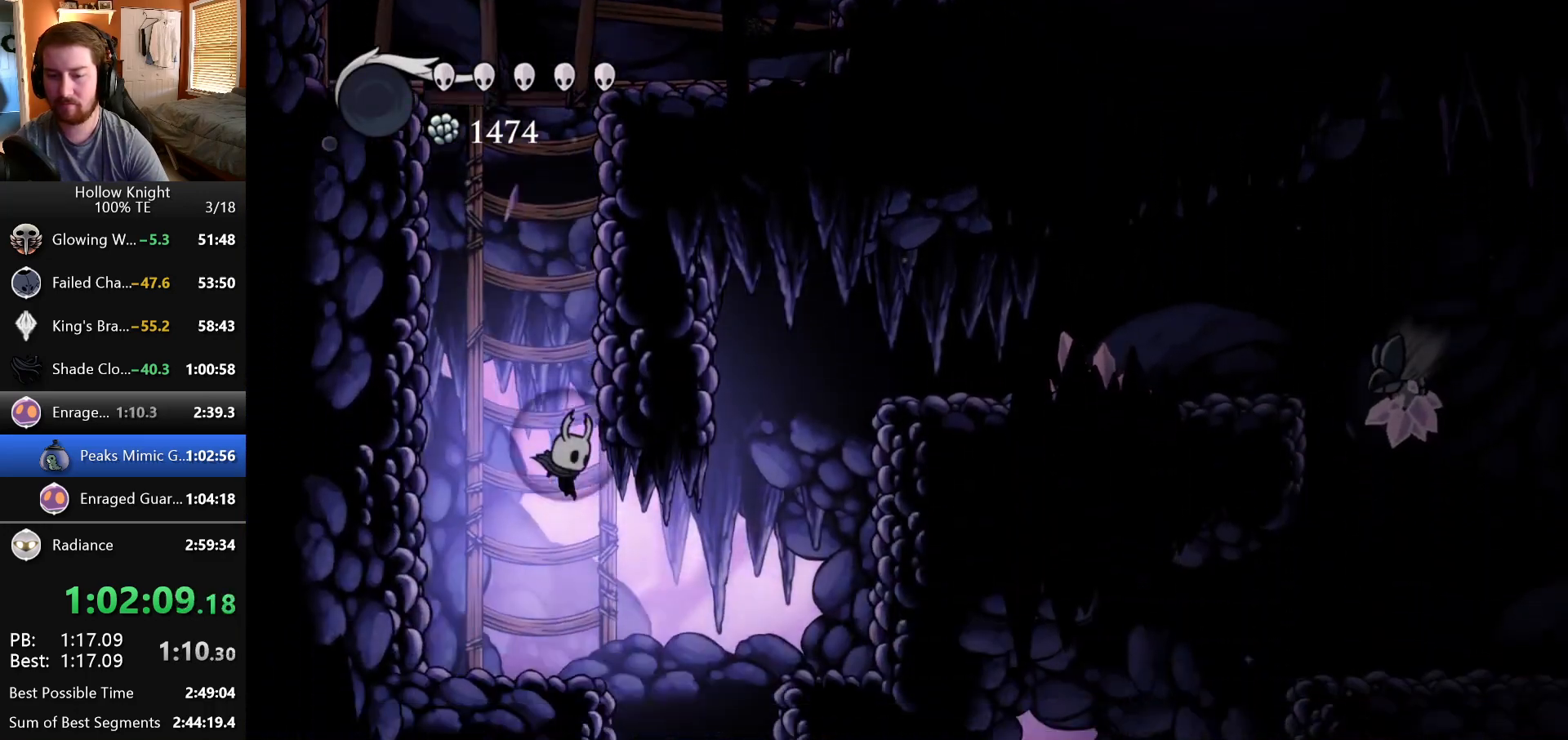
{"keys": ["right"], "events": [[67, "right", "down"]]}
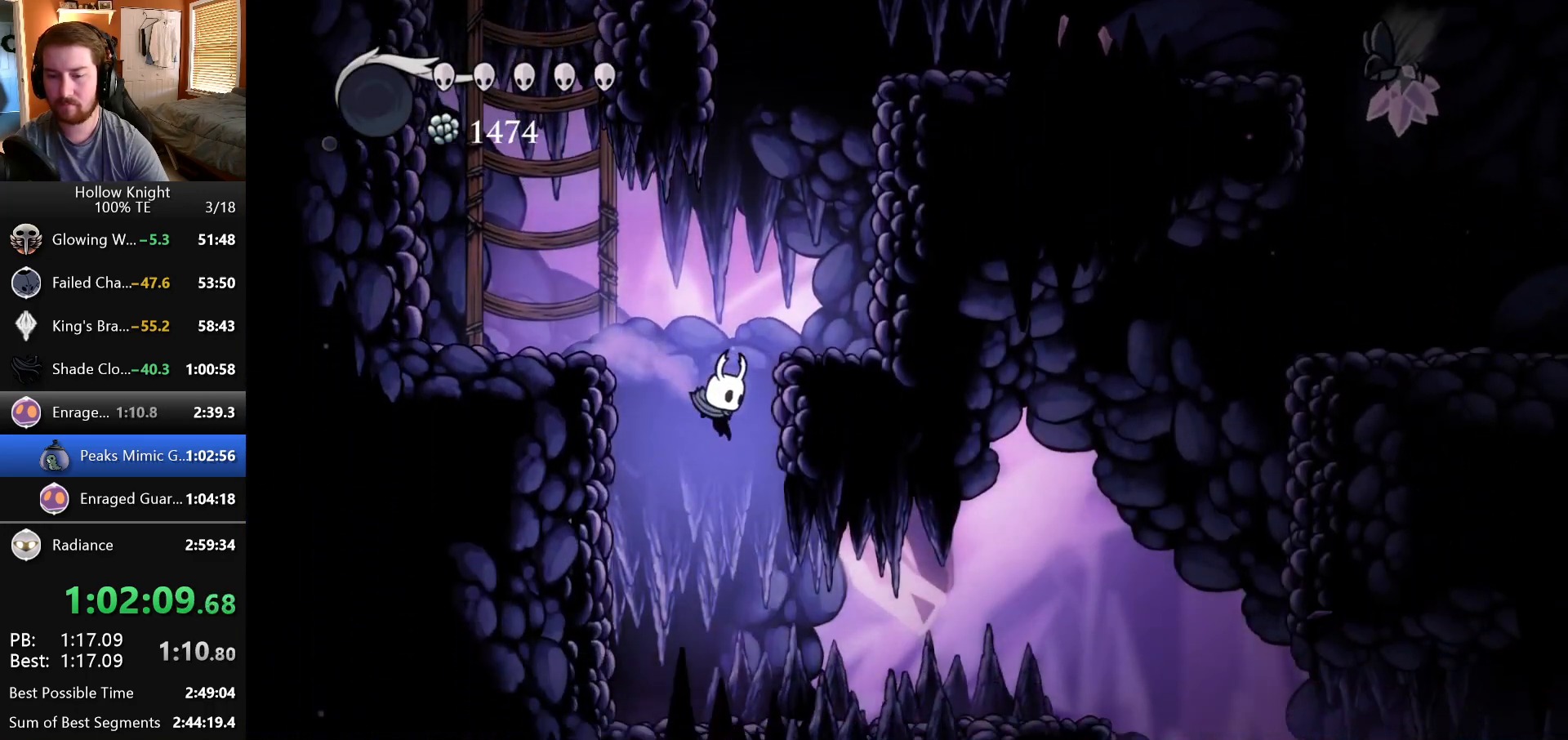
{"keys": ["right"], "events": []}
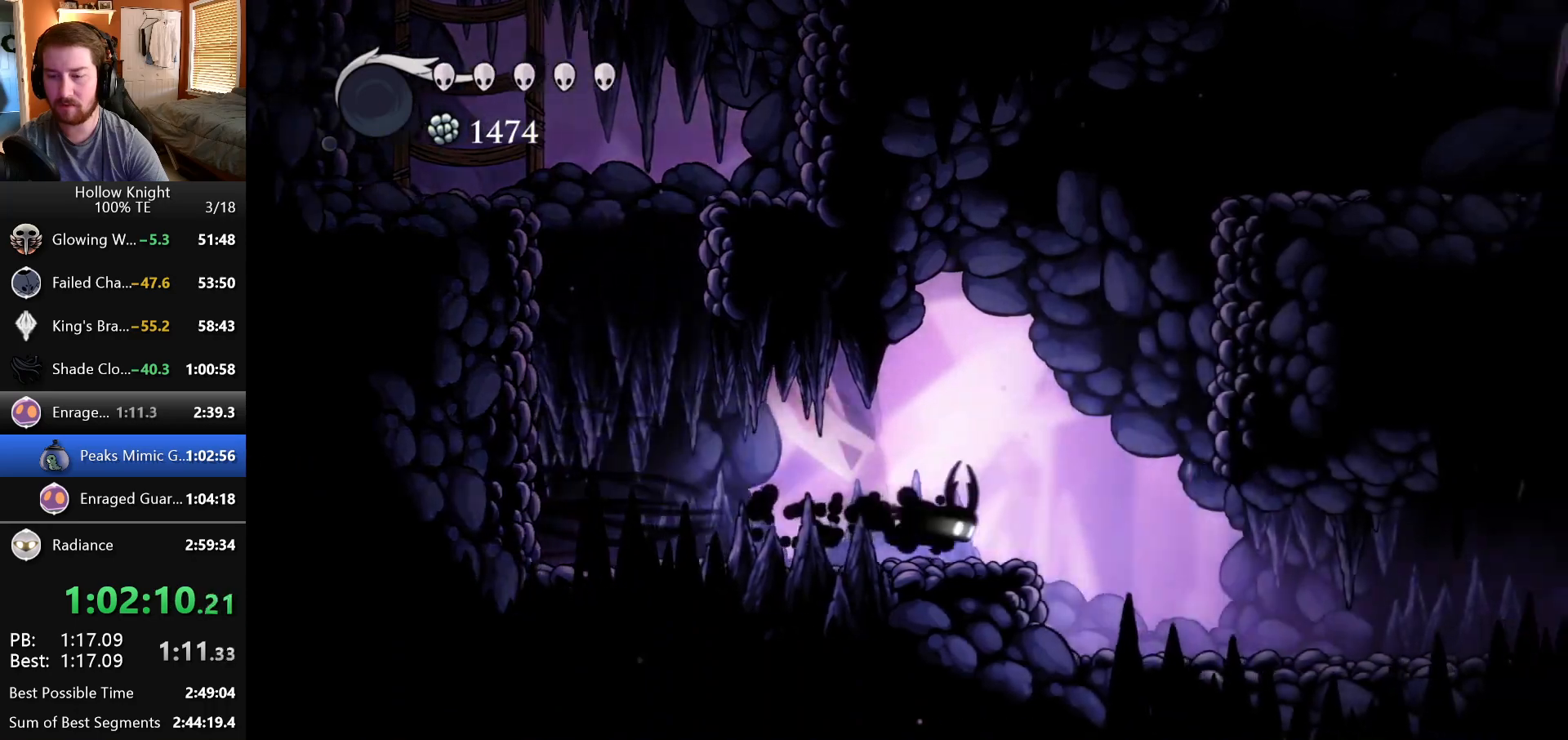
{"keys": ["right"], "events": []}
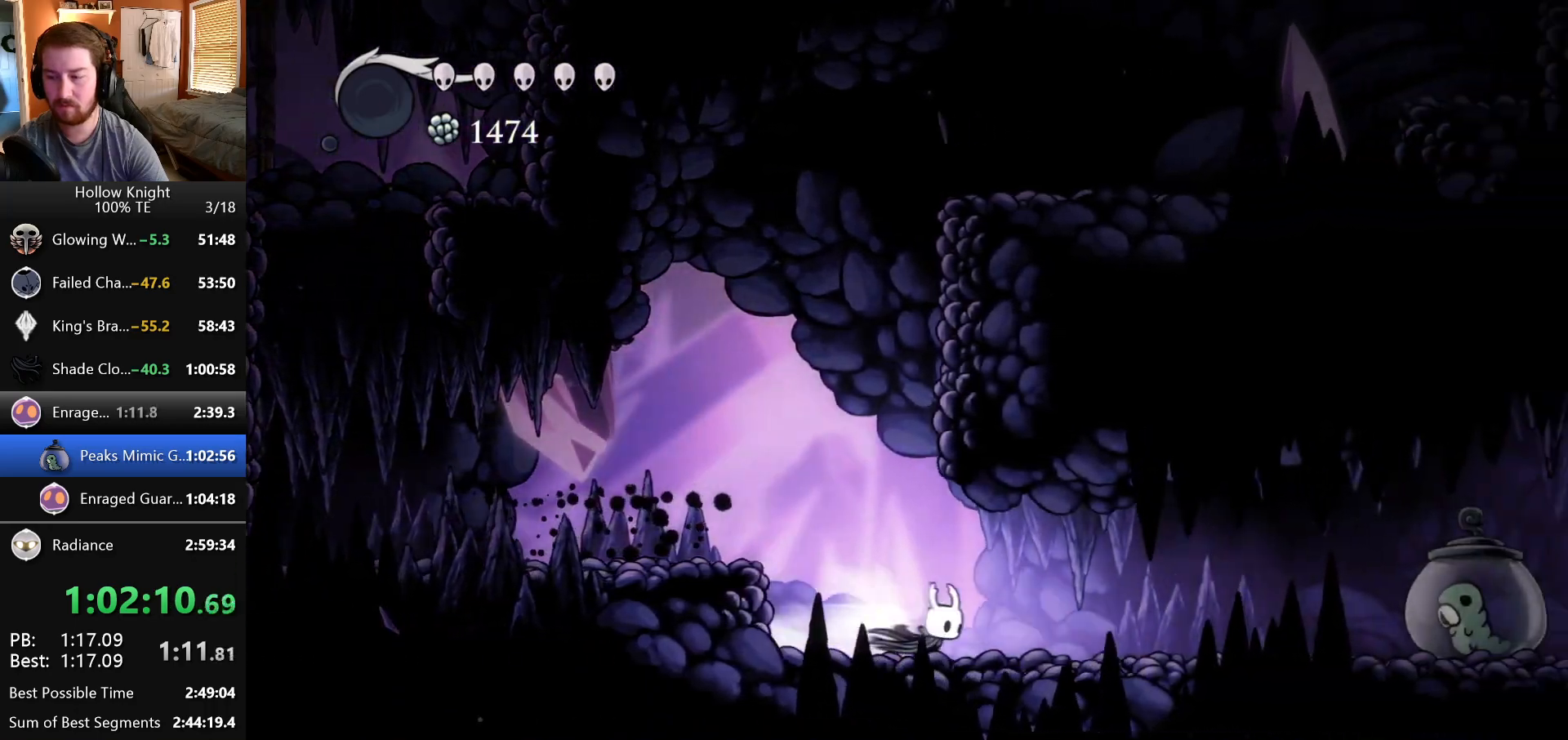
{"keys": ["right"], "events": []}
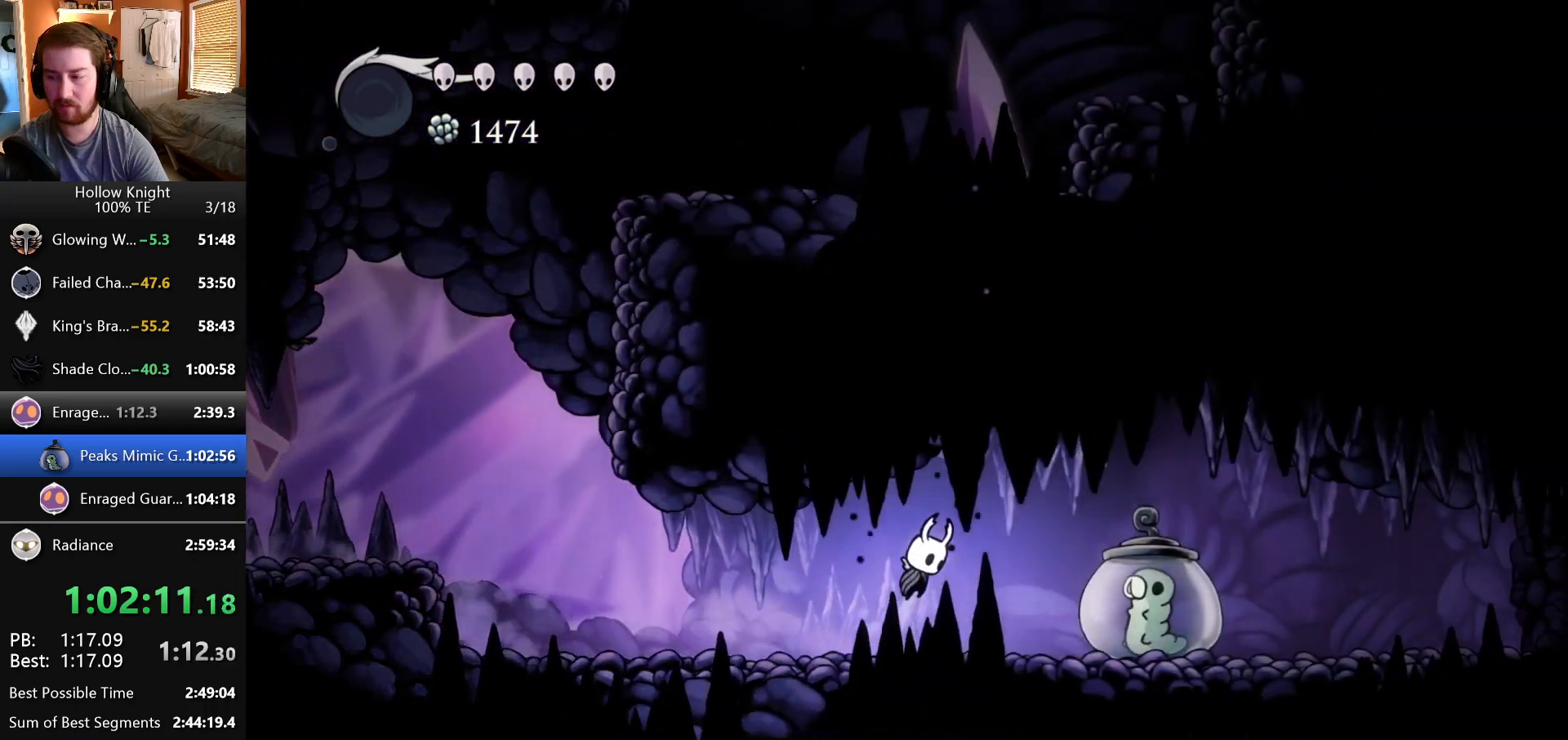
{"keys": ["right"], "events": []}
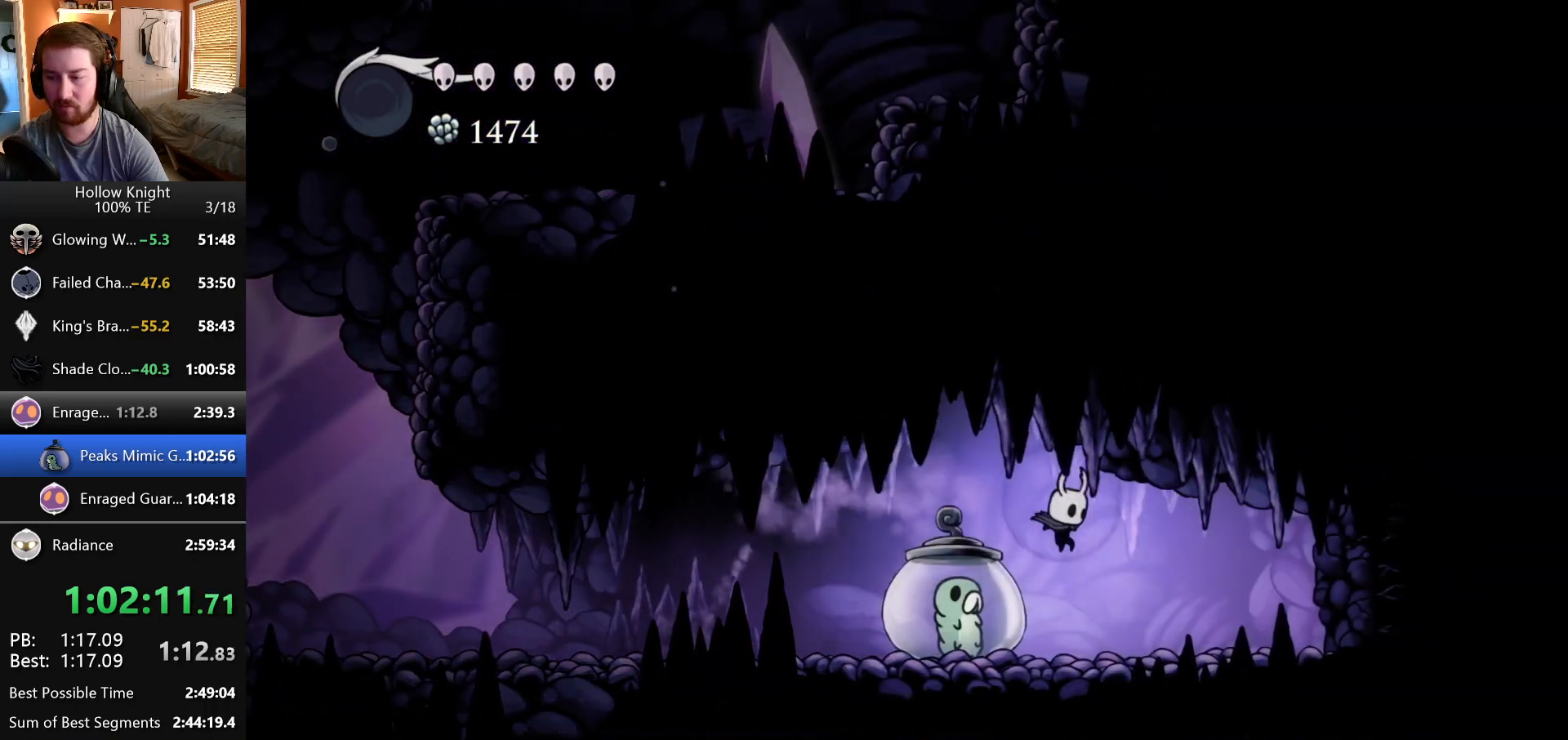
{"keys": ["right"], "events": [[117, "left", "down"], [117, "right", "up"], [267, "left", "up"], [267, "right", "down"]]}
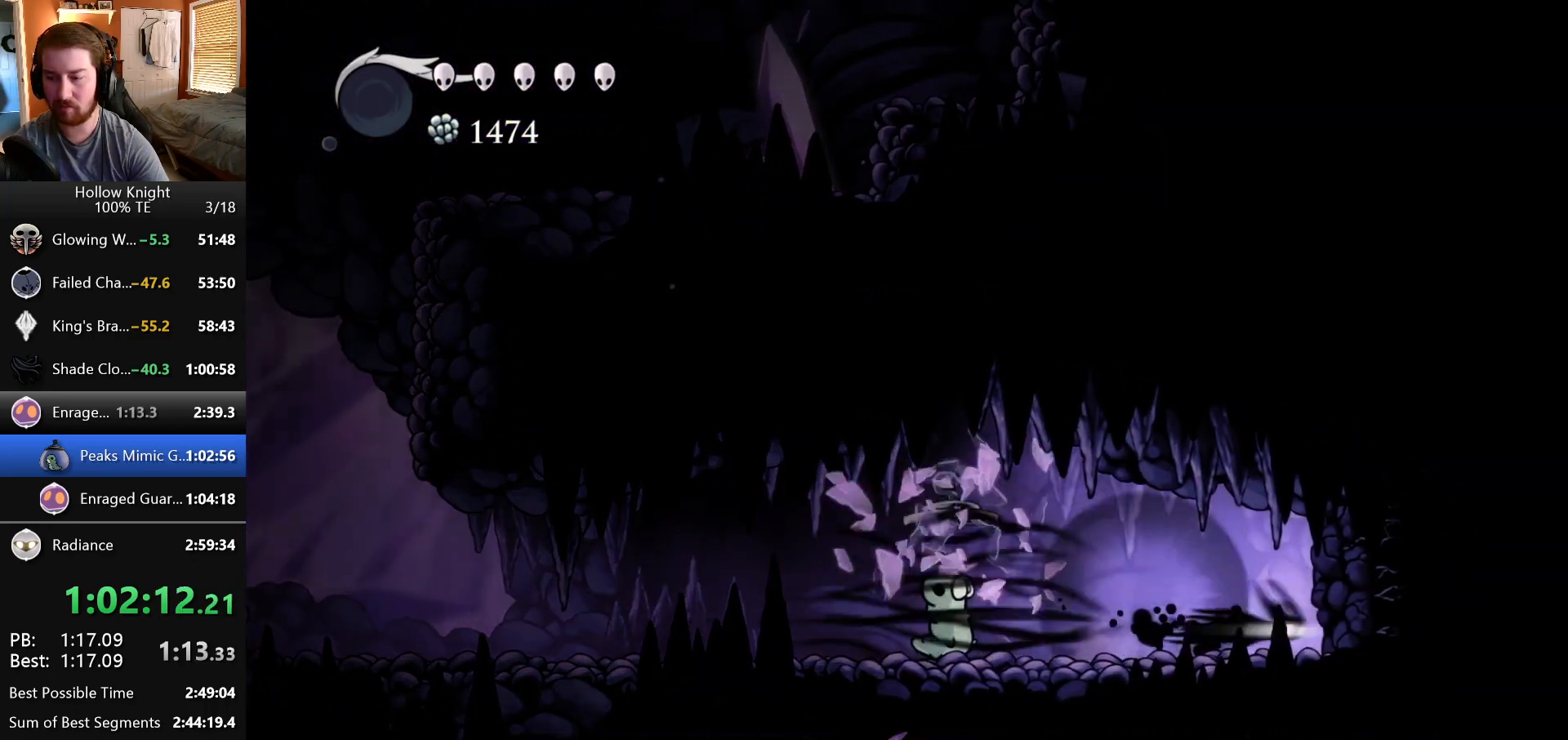
{"keys": ["right", "up"], "events": [[200, "up", "down"]]}
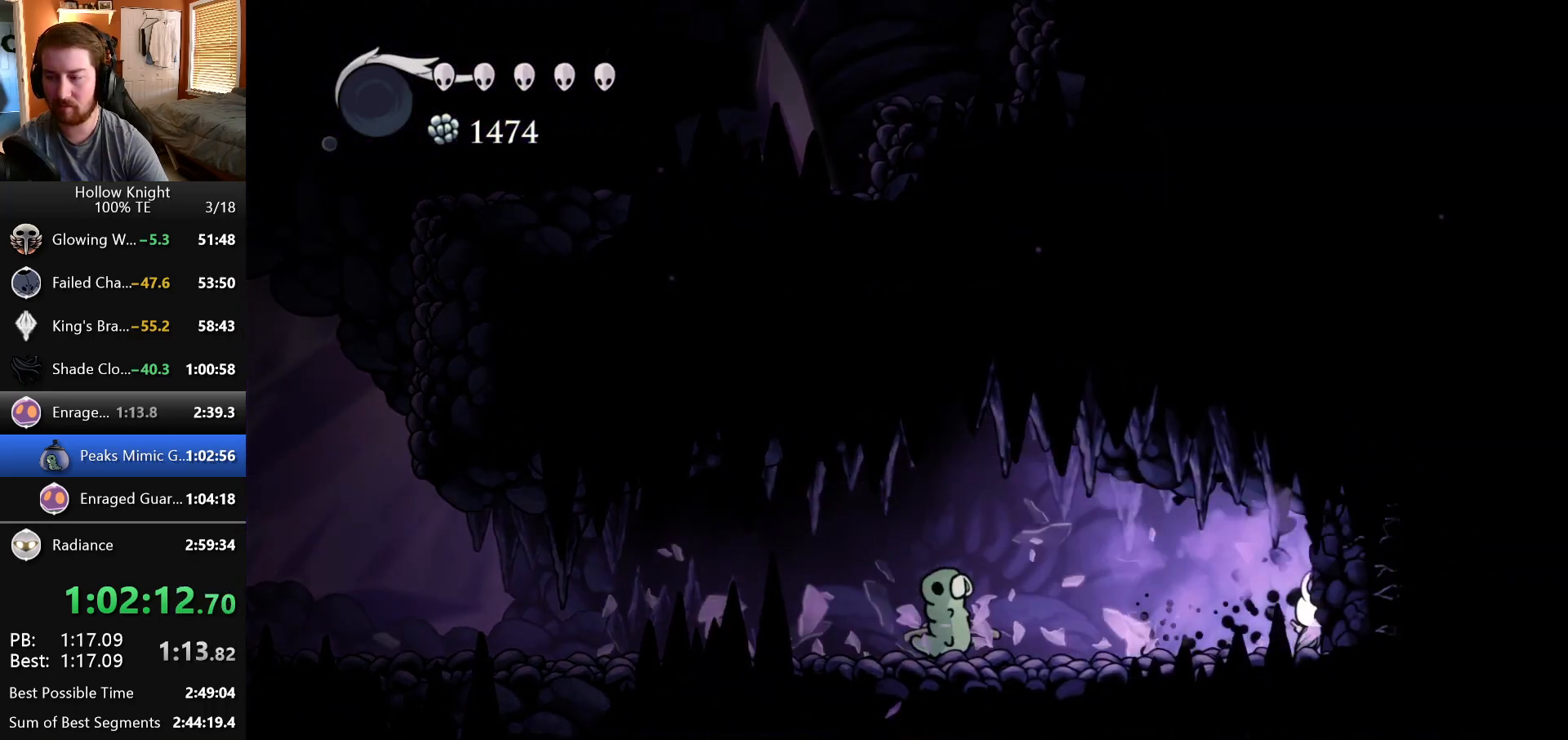
{"keys": ["right", "up"], "events": []}
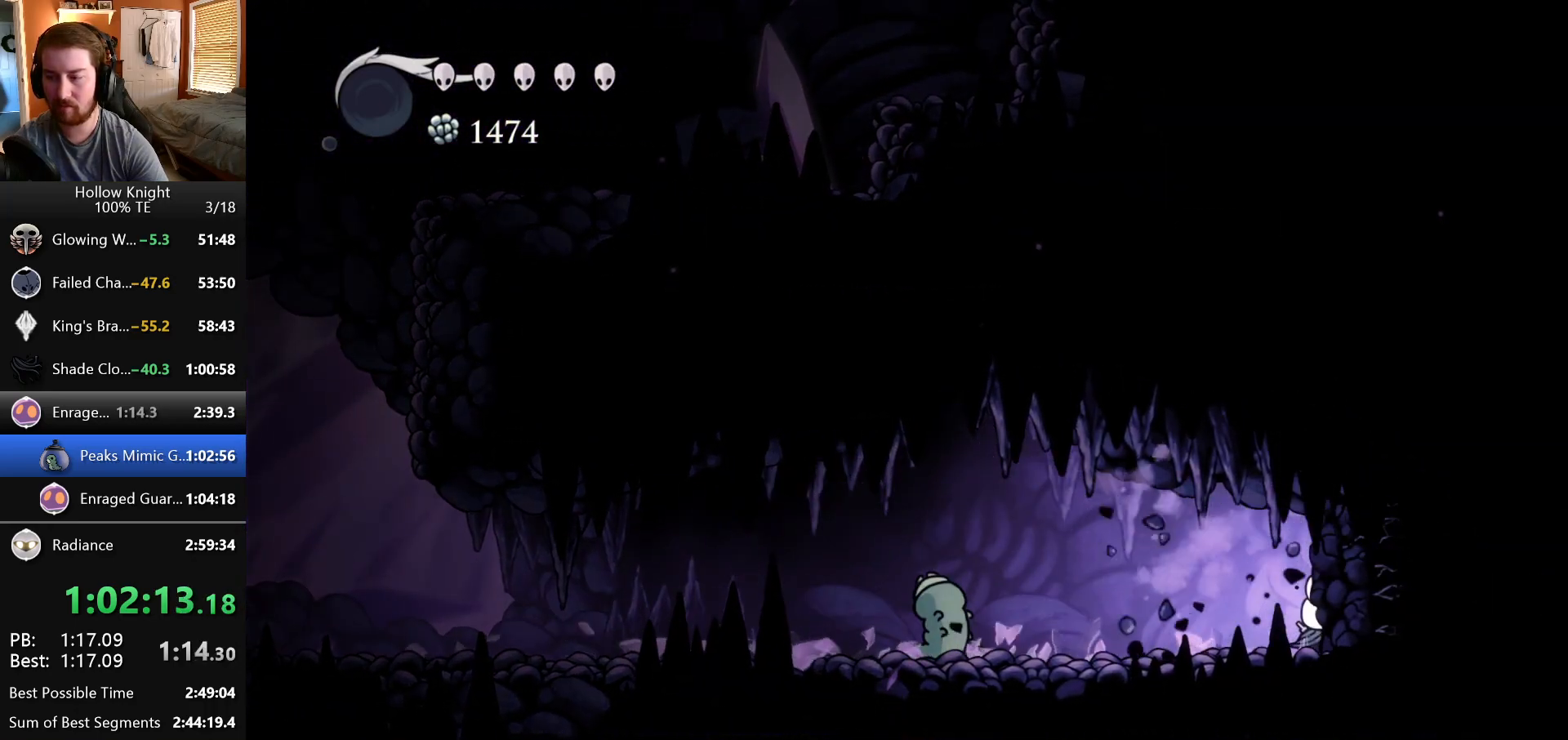
{"keys": ["right", "up"], "events": []}
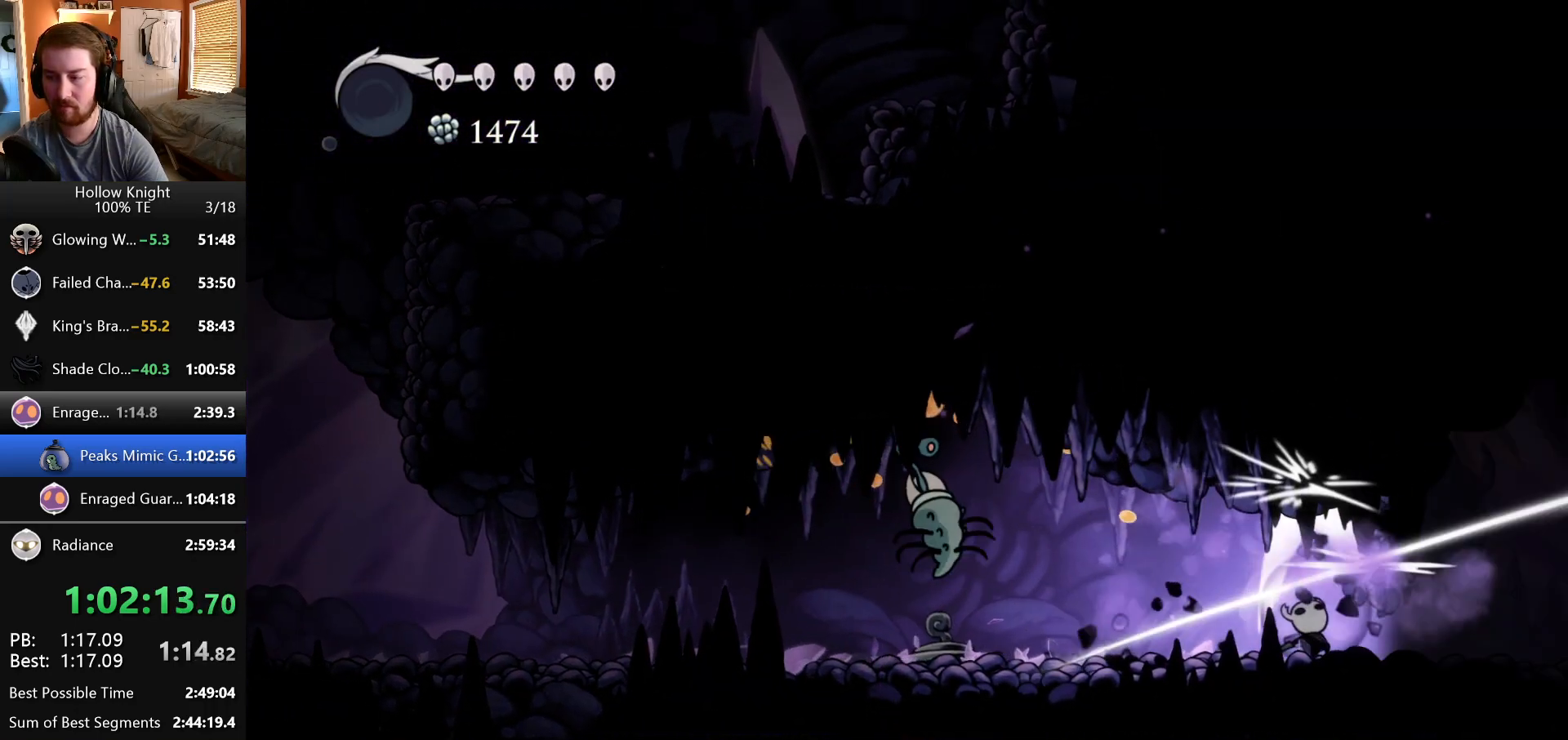
{"keys": ["right"], "events": [[333, "up", "up"]]}
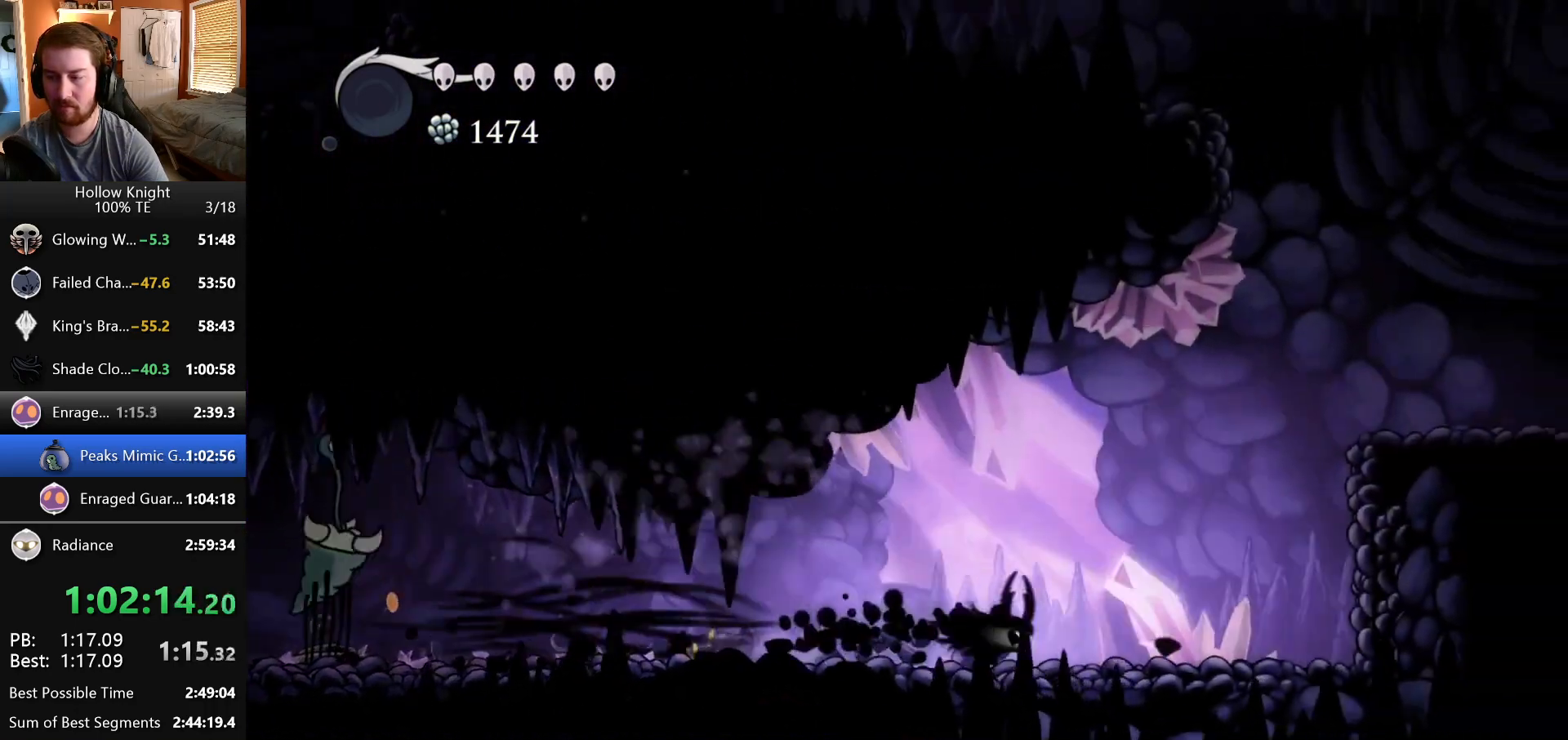
{"keys": ["right"], "events": []}
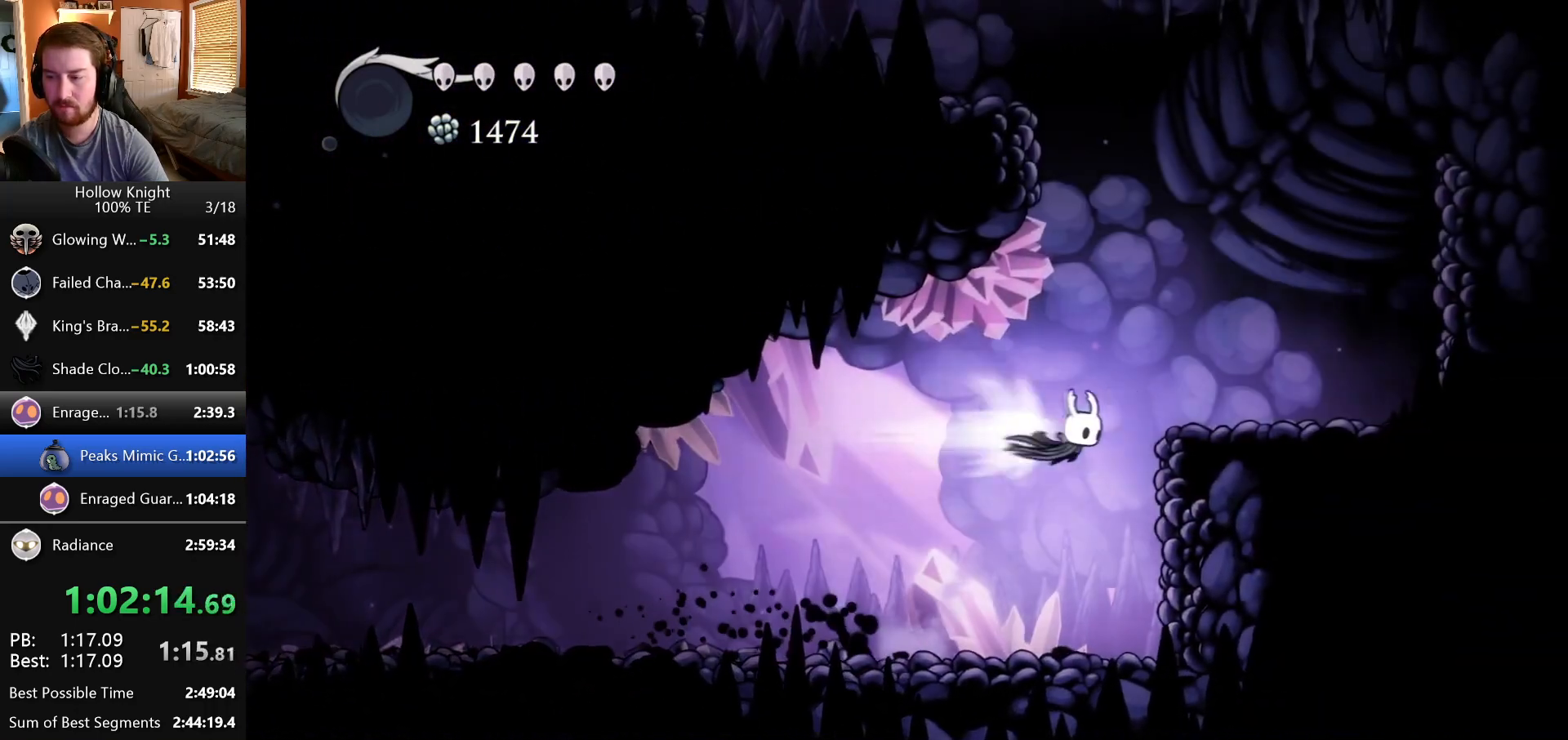
{"keys": [], "events": [[467, "right", "up"]]}
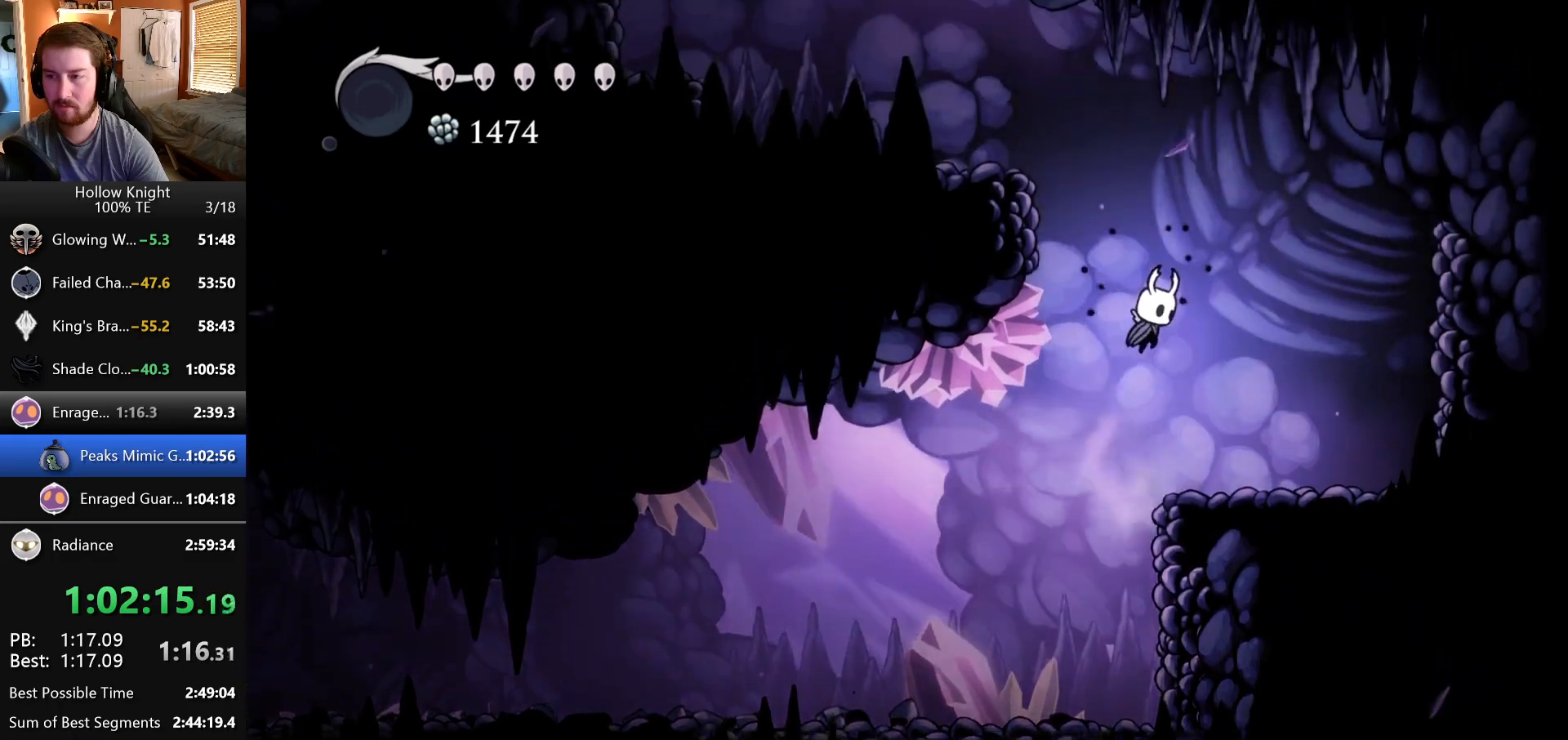
{"keys": ["left"], "events": [[50, "left", "down"]]}
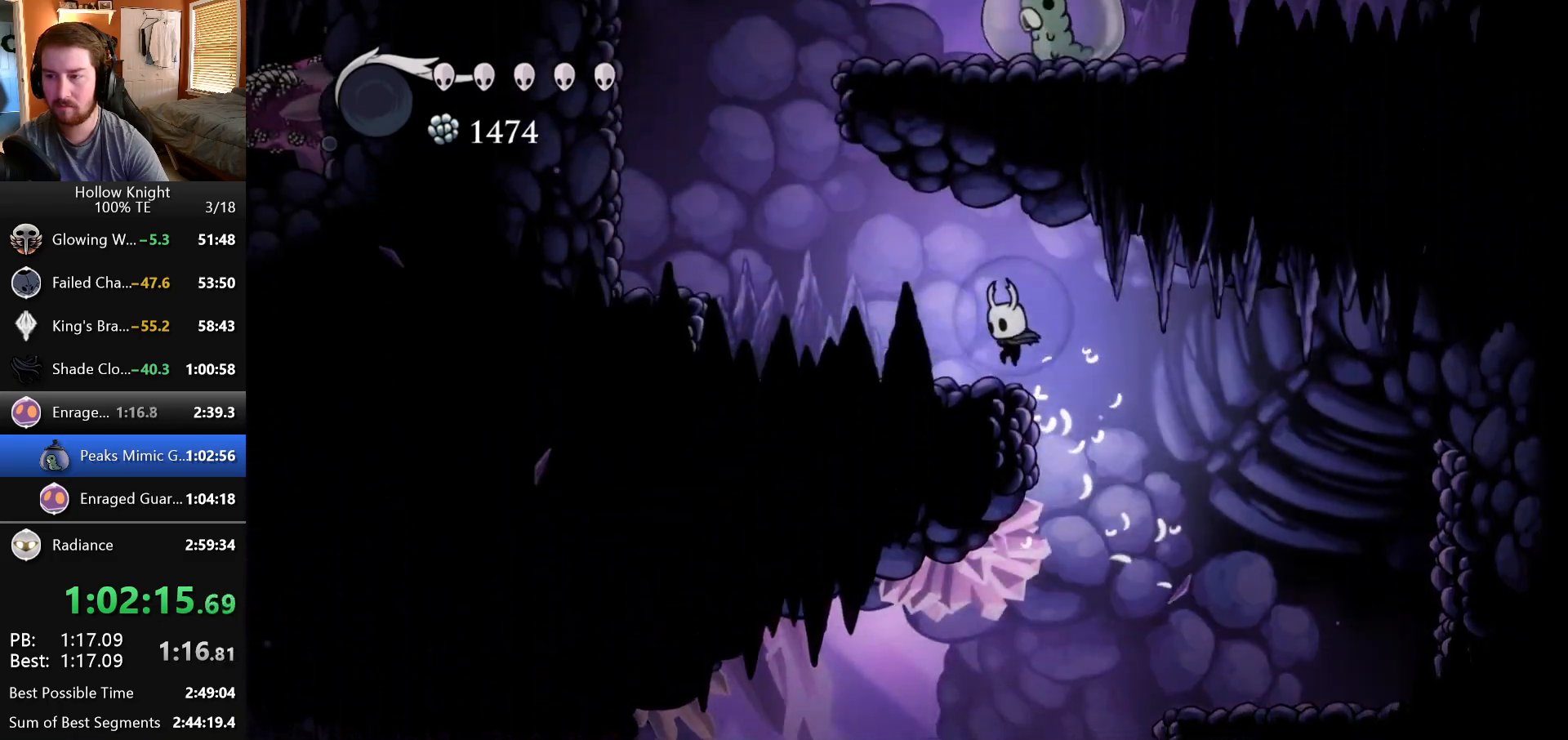
{"keys": ["left"], "events": []}
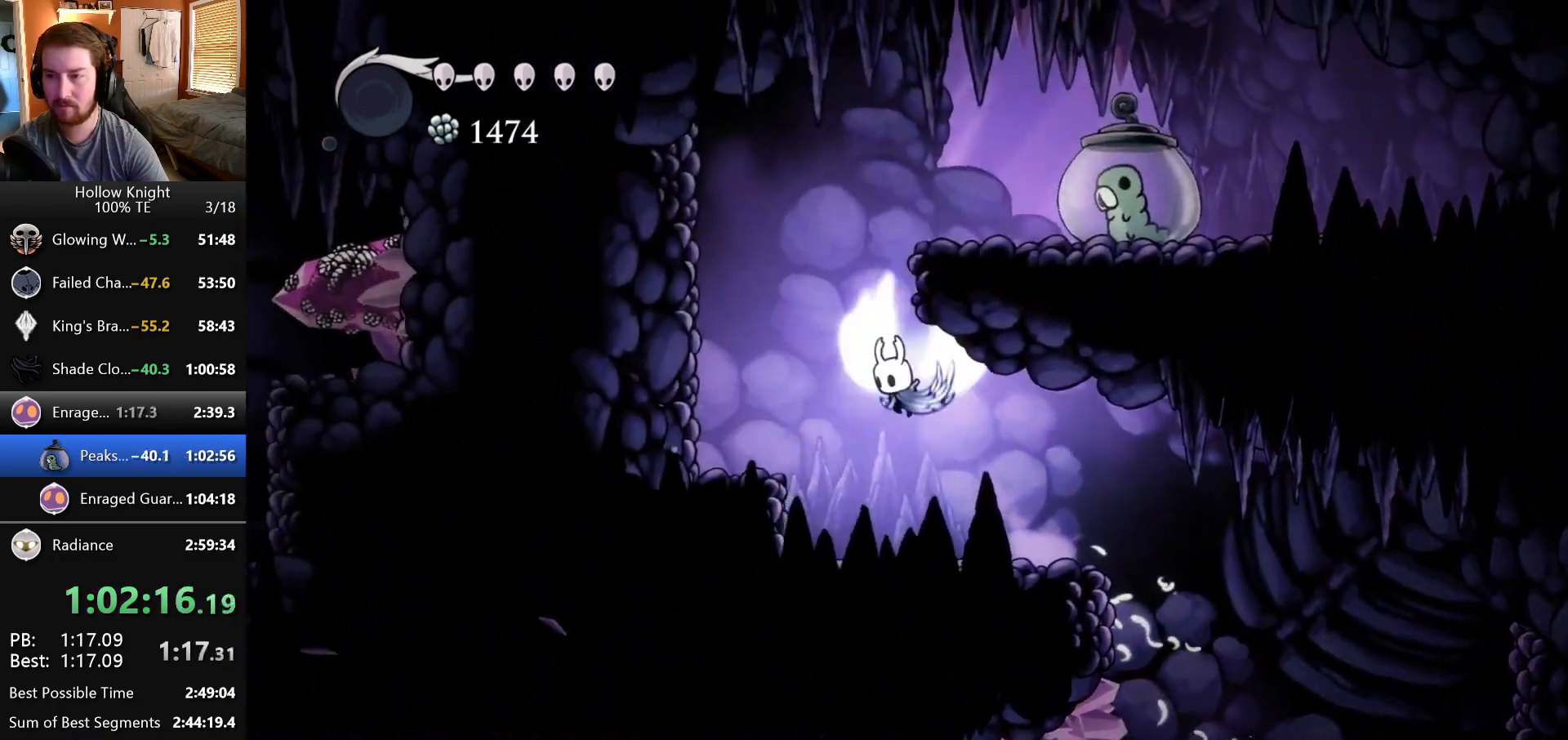
{"keys": ["right"], "events": [[33, "left", "up"], [67, "right", "down"]]}
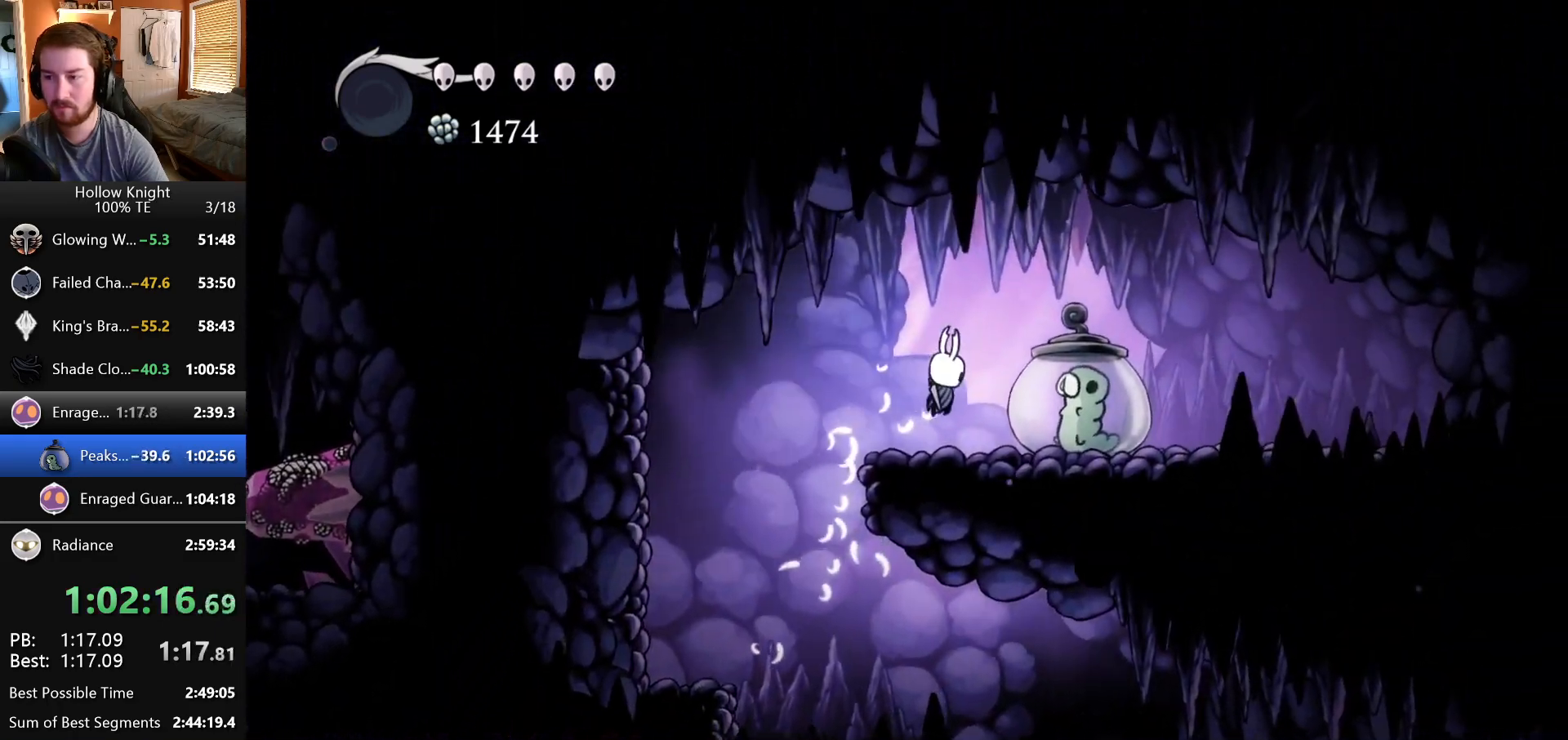
{"keys": [], "events": [[33, "left", "down"], [33, "right", "up"], [483, "left", "up"]]}
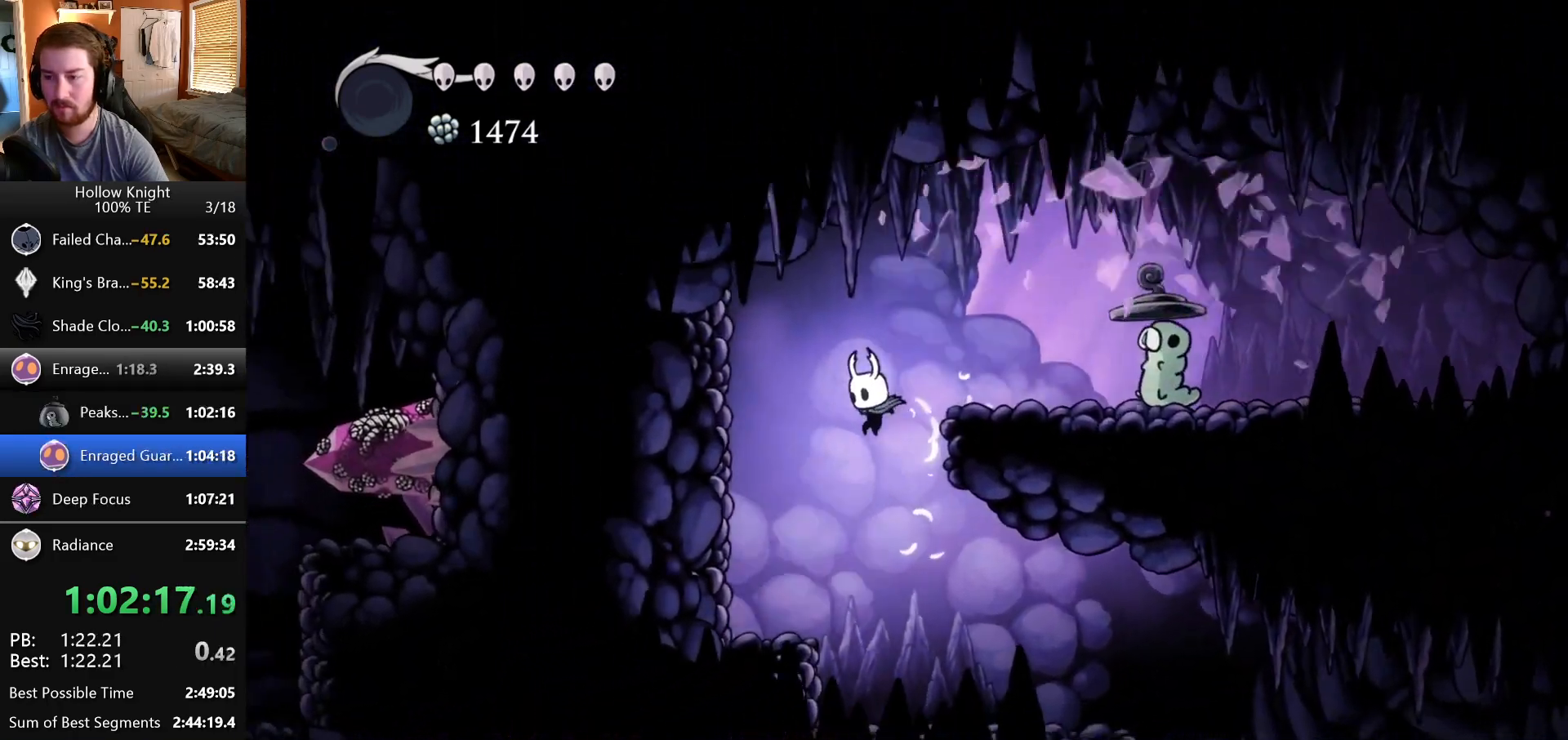
{"keys": ["right"], "events": [[67, "right", "down"]]}
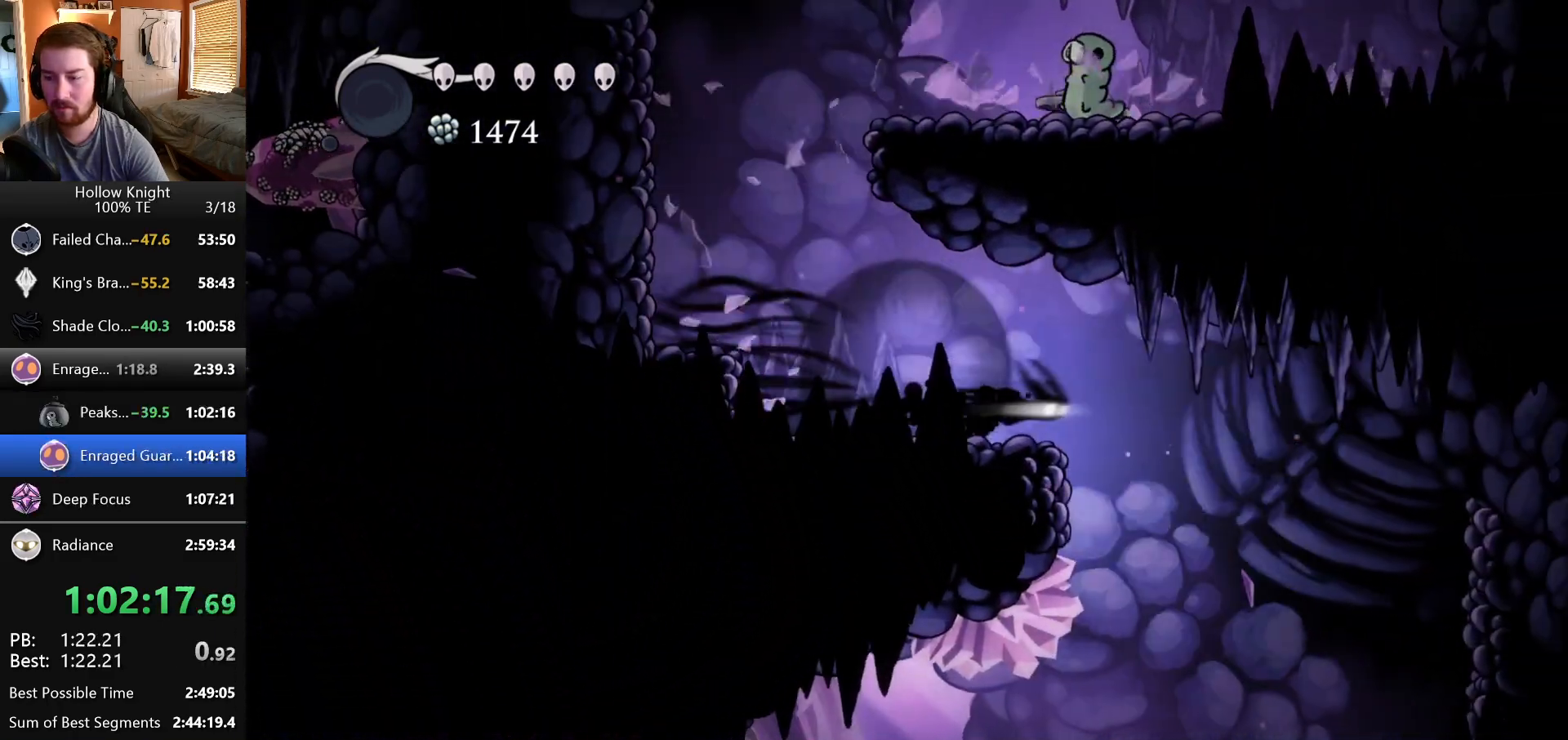
{"keys": ["left"], "events": [[150, "right", "up"], [367, "left", "down"]]}
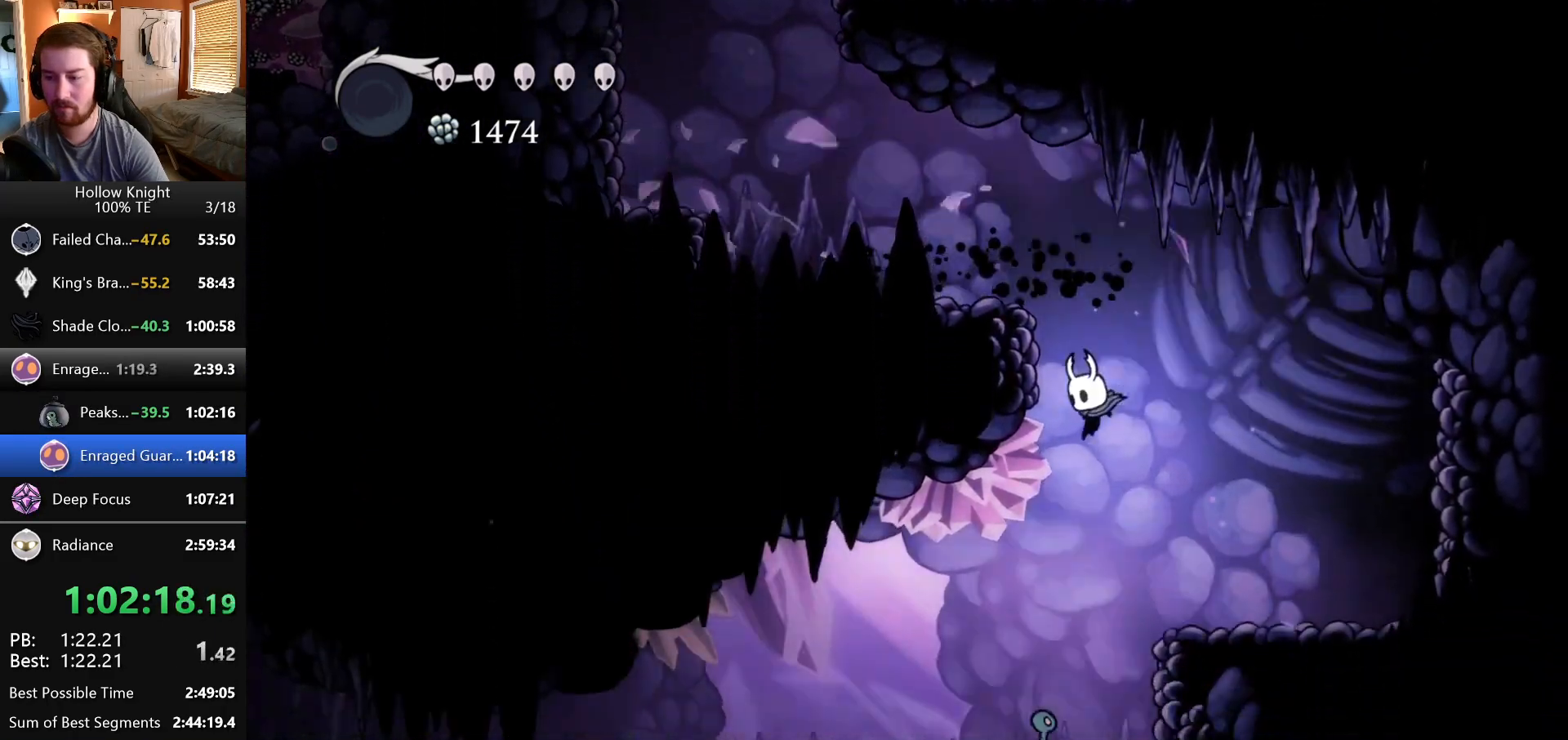
{"keys": ["left"], "events": [[33, "down", "down"], [467, "down", "up"]]}
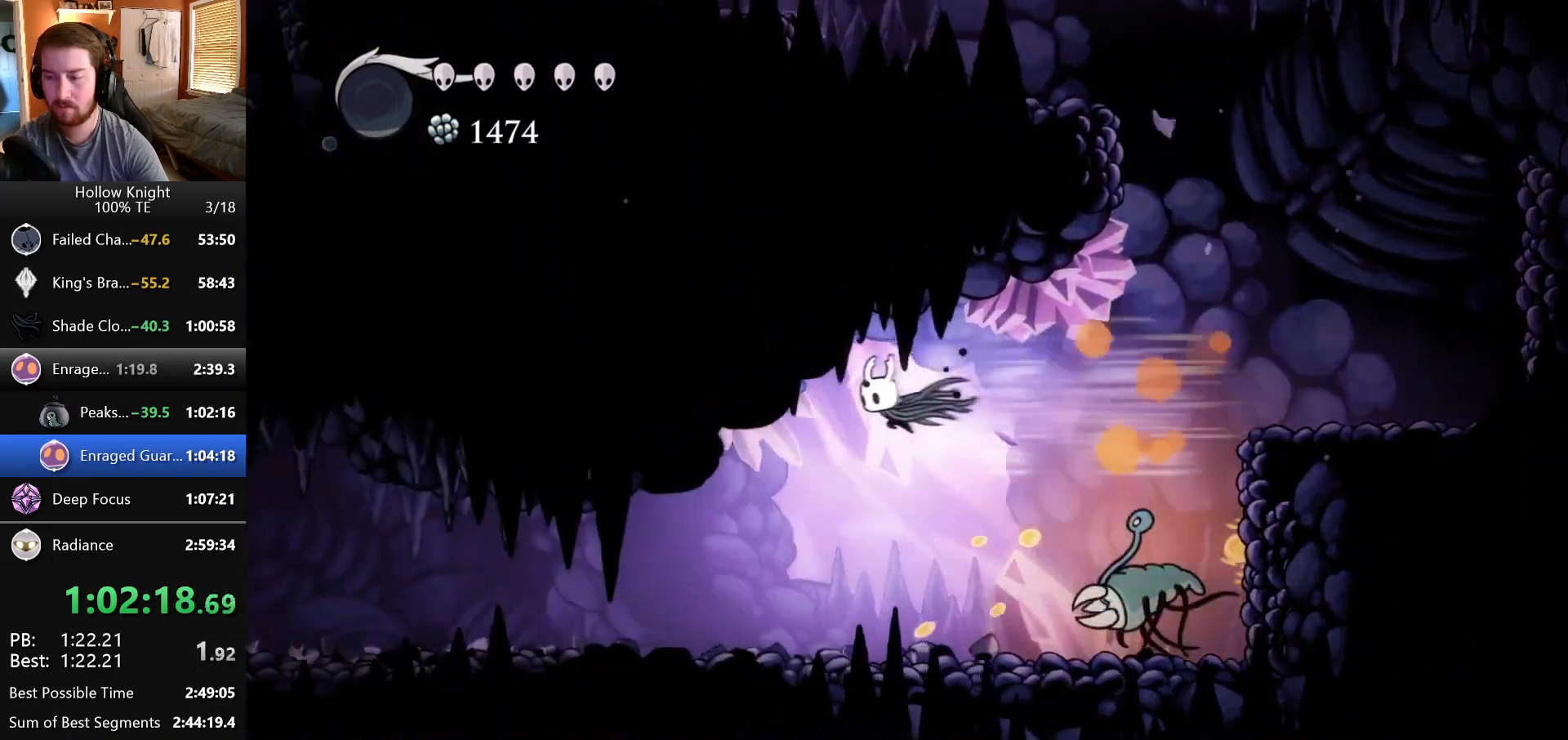
{"keys": ["right"], "events": [[433, "left", "up"], [433, "right", "down"]]}
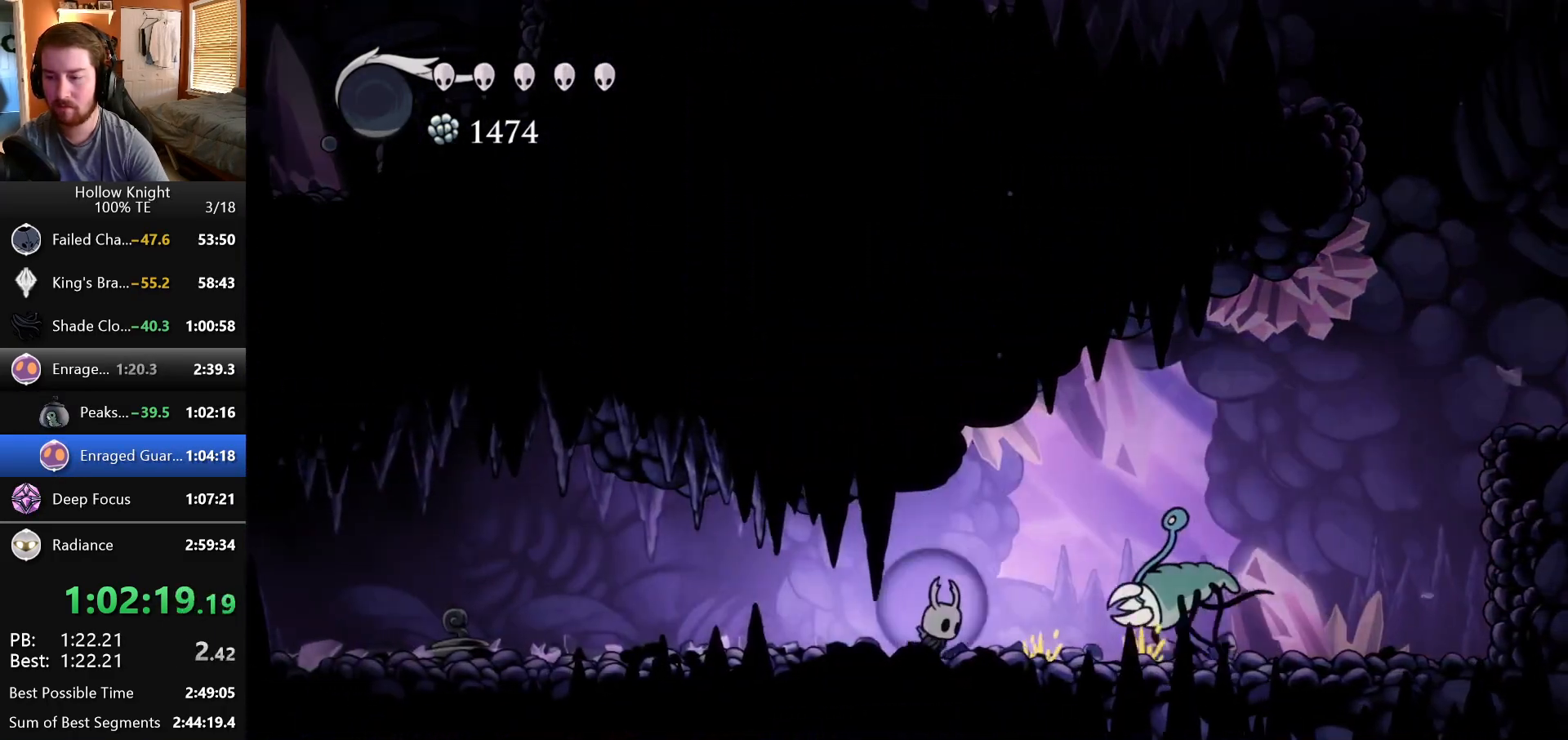
{"keys": ["left"], "events": [[100, "left", "down"], [100, "right", "up"]]}
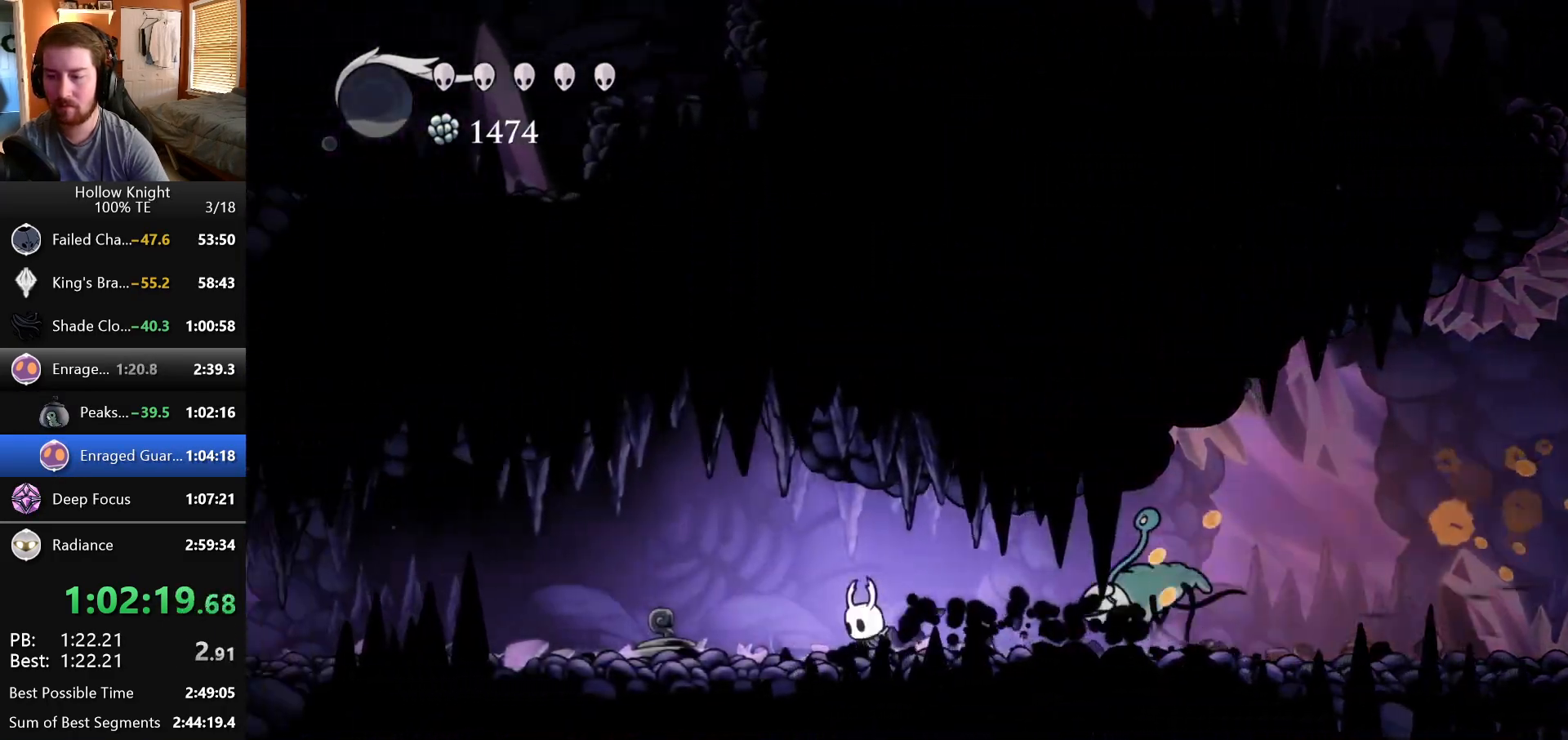
{"keys": ["left"], "events": [[50, "left", "up"], [50, "right", "down"], [183, "left", "down"], [183, "right", "up"]]}
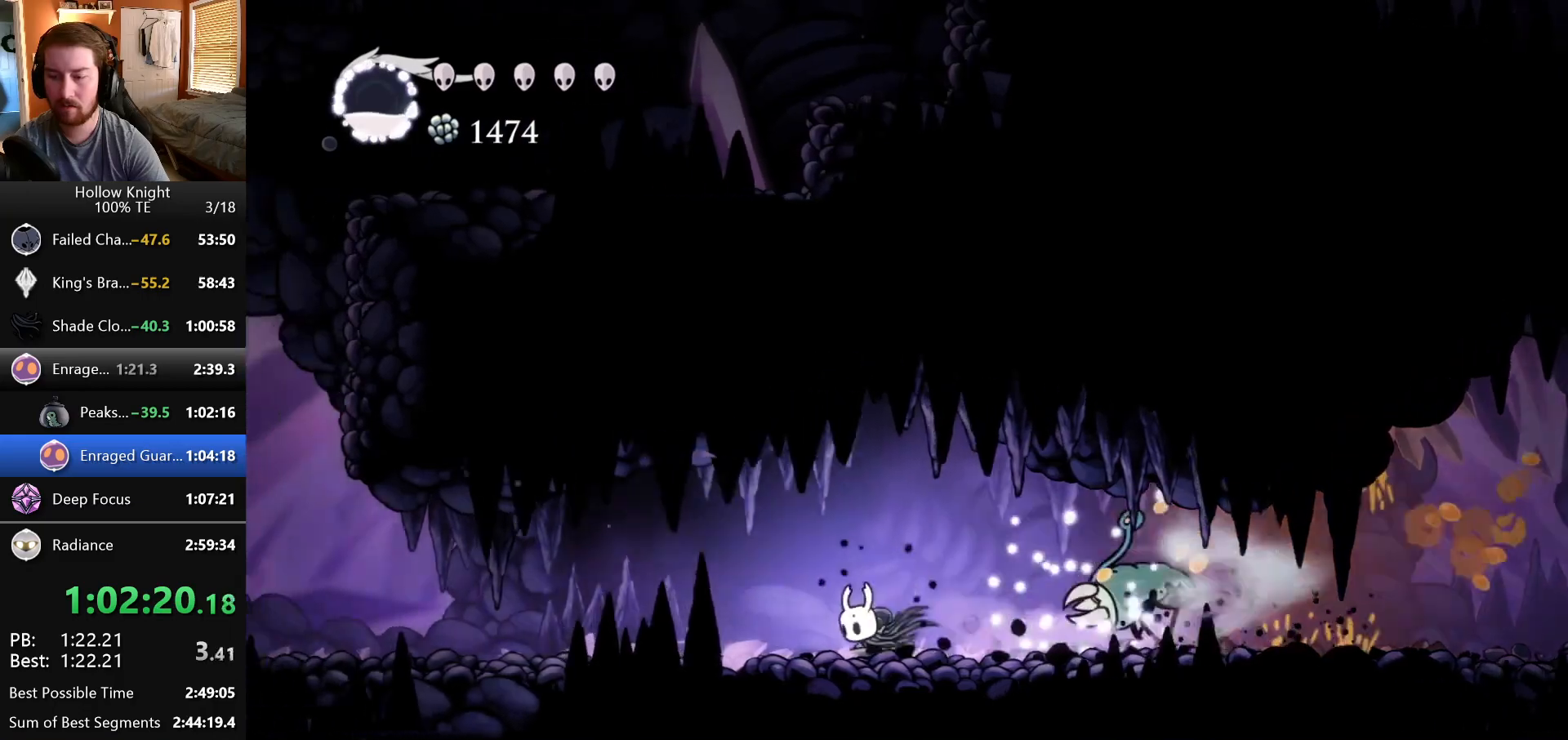
{"keys": ["left"], "events": [[100, "left", "up"], [100, "right", "down"], [217, "left", "down"], [217, "right", "up"]]}
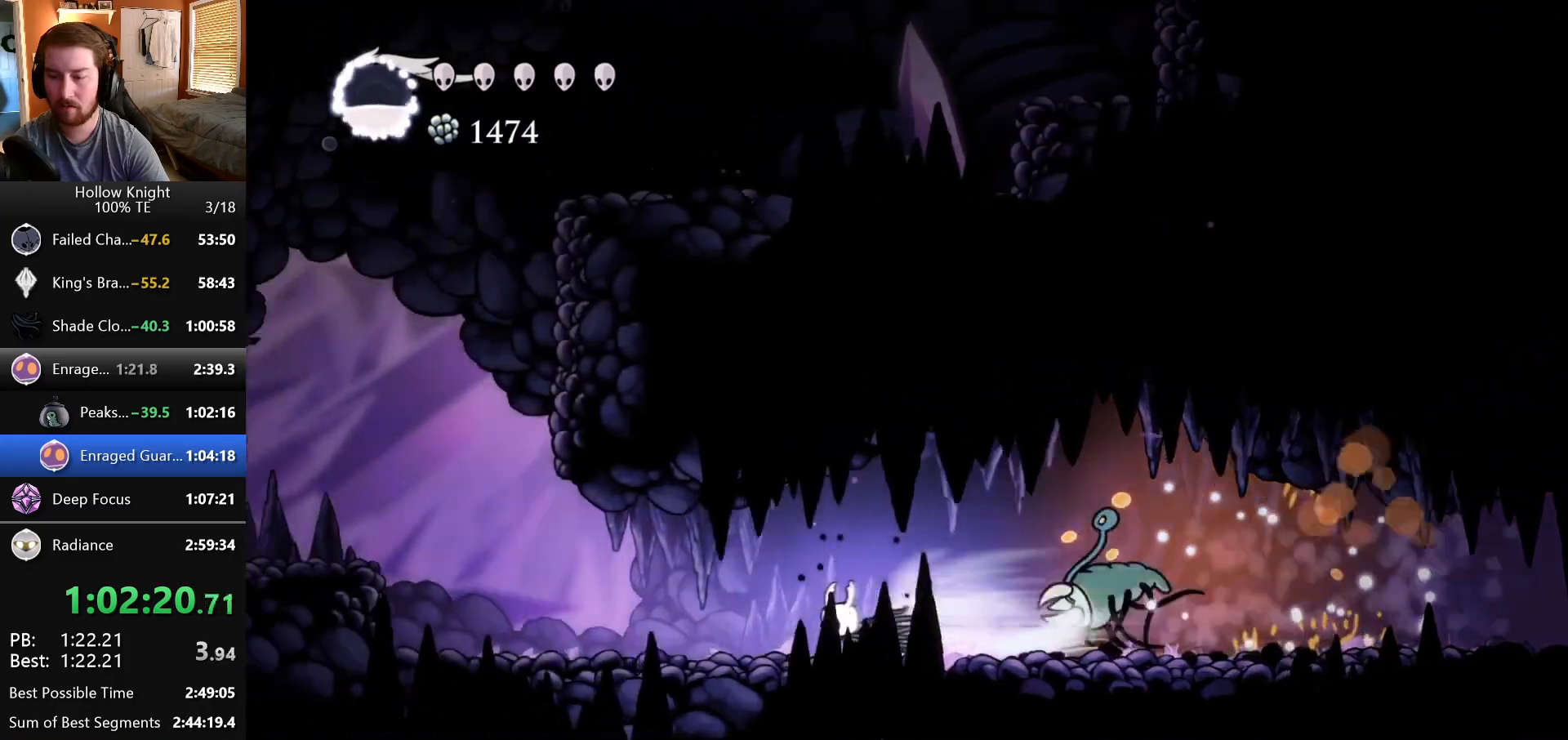
{"keys": ["left"], "events": [[217, "left", "up"], [217, "right", "down"], [367, "left", "down"], [367, "right", "up"]]}
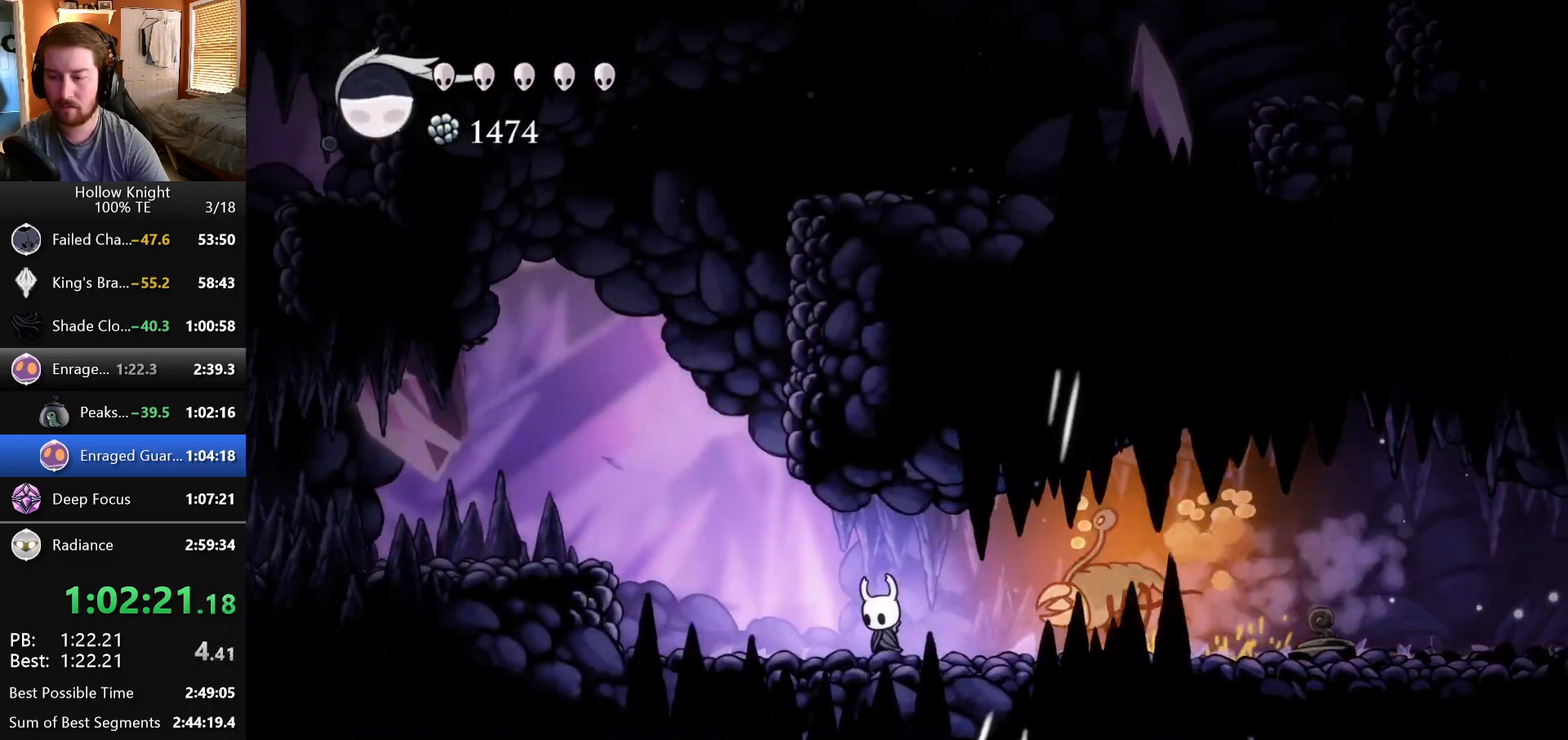
{"keys": ["left"], "events": []}